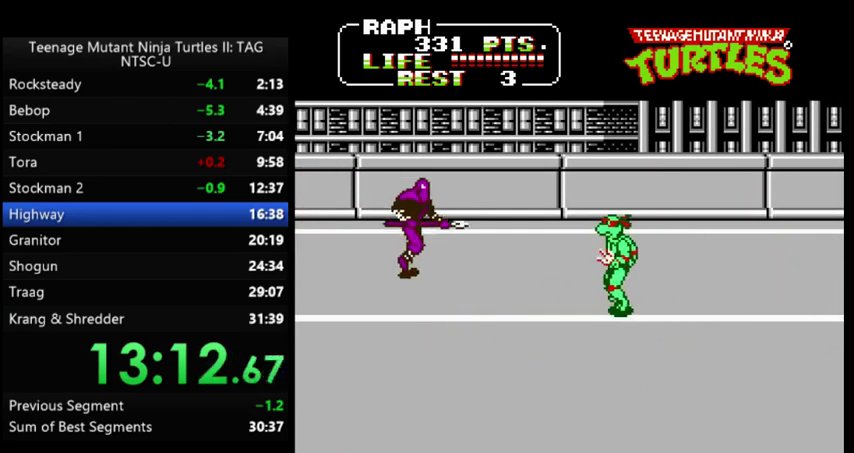
Gameplay with a controller (Nintendo layout); each line is a JSON object with the inputs held at the frame after it. "events" lists button and stick changes between this image and that frame as [ms after this image, input, new state], when the widget could be followed in between. Not read: L3 R3.
{"buttons": ["A", "DPAD_DOWN", "DPAD_LEFT"], "events": [[167, "DPAD_DOWN", "down"], [500, "A", "down"]]}
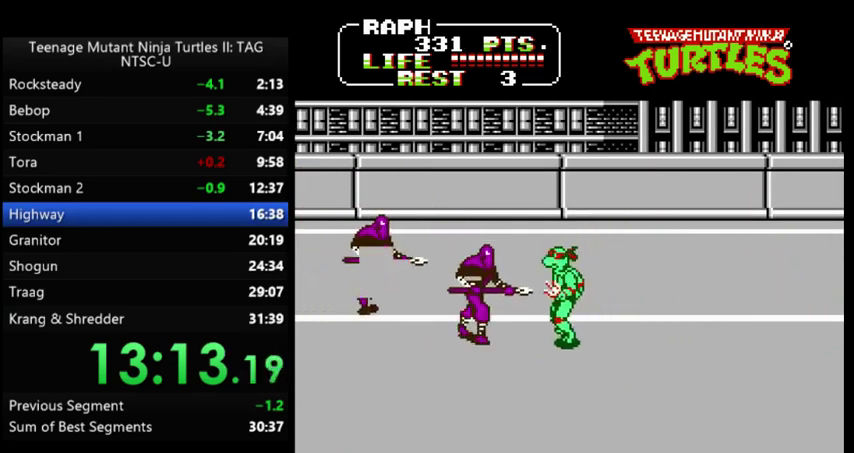
{"buttons": ["DPAD_UP", "DPAD_RIGHT"], "events": [[33, "B", "down"], [100, "A", "up"], [100, "B", "up"], [133, "DPAD_DOWN", "up"], [167, "DPAD_LEFT", "up"], [333, "DPAD_UP", "down"], [467, "DPAD_RIGHT", "down"]]}
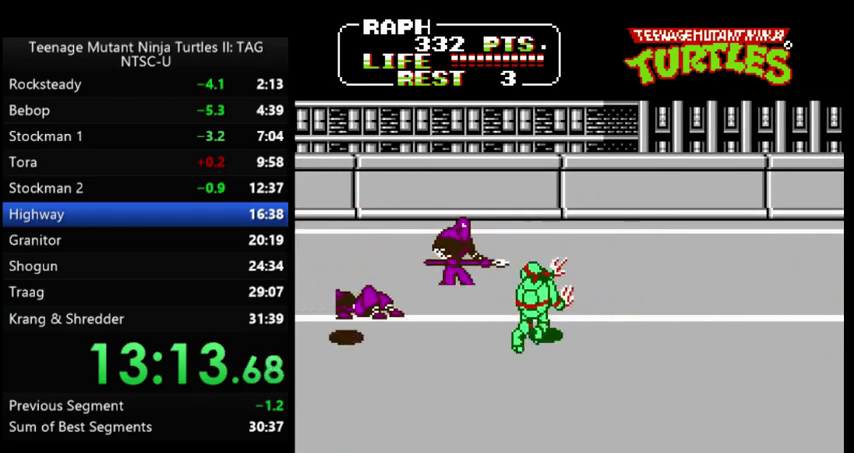
{"buttons": [], "events": [[133, "DPAD_RIGHT", "up"], [167, "DPAD_LEFT", "down"], [267, "A", "down"], [300, "B", "down"], [367, "A", "up"], [367, "DPAD_UP", "up"], [400, "B", "up"], [400, "DPAD_LEFT", "up"]]}
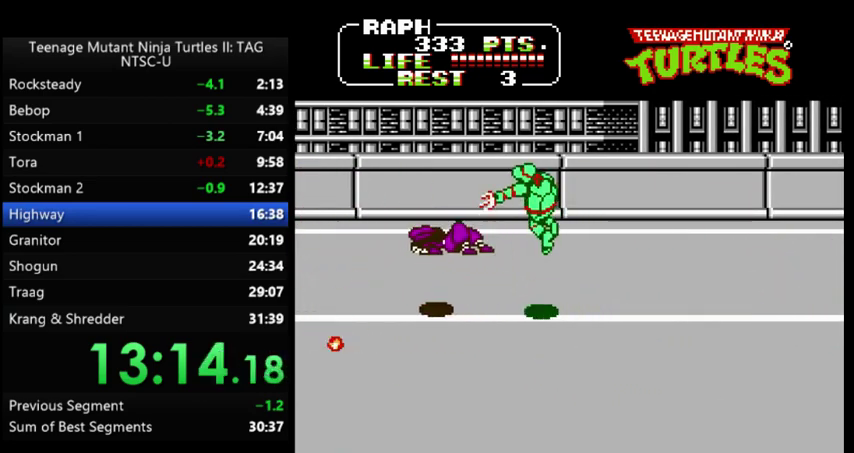
{"buttons": ["DPAD_DOWN", "DPAD_RIGHT"], "events": [[100, "DPAD_RIGHT", "down"], [333, "DPAD_DOWN", "down"]]}
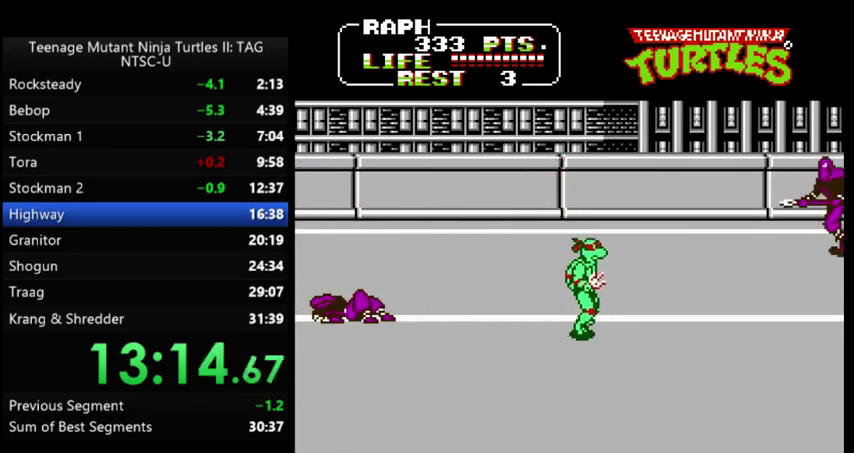
{"buttons": ["DPAD_UP", "DPAD_RIGHT"], "events": [[133, "DPAD_RIGHT", "up"], [200, "DPAD_RIGHT", "down"], [233, "DPAD_DOWN", "up"], [300, "DPAD_UP", "down"]]}
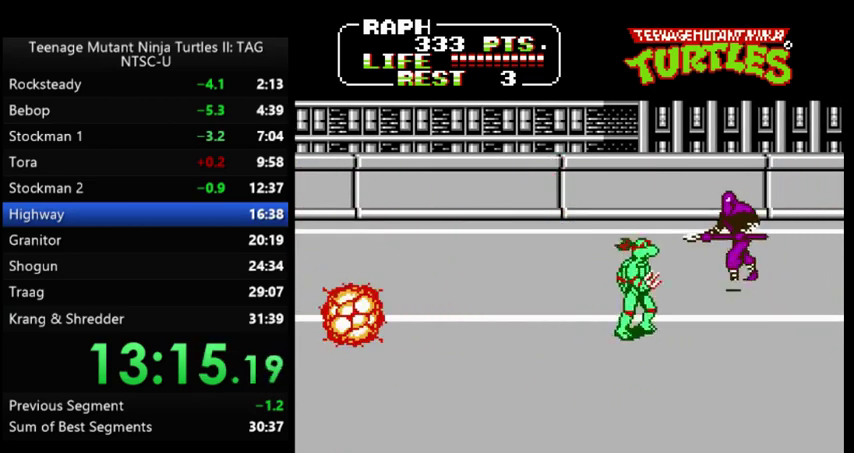
{"buttons": ["DPAD_LEFT"], "events": [[100, "A", "down"], [133, "B", "down"], [233, "A", "up"], [233, "B", "up"], [233, "DPAD_RIGHT", "up"], [233, "DPAD_UP", "up"], [500, "DPAD_LEFT", "down"]]}
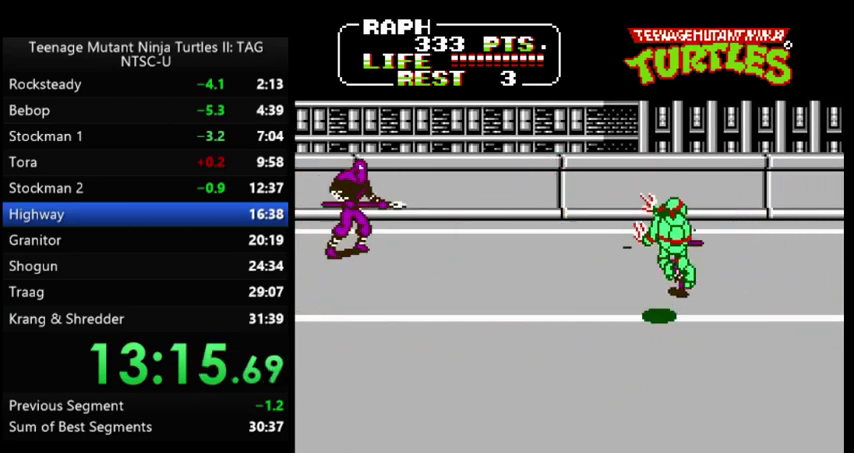
{"buttons": [], "events": [[100, "DPAD_UP", "down"], [267, "A", "down"], [267, "B", "down"], [333, "DPAD_UP", "up"], [367, "A", "up"], [367, "B", "up"], [367, "DPAD_LEFT", "up"]]}
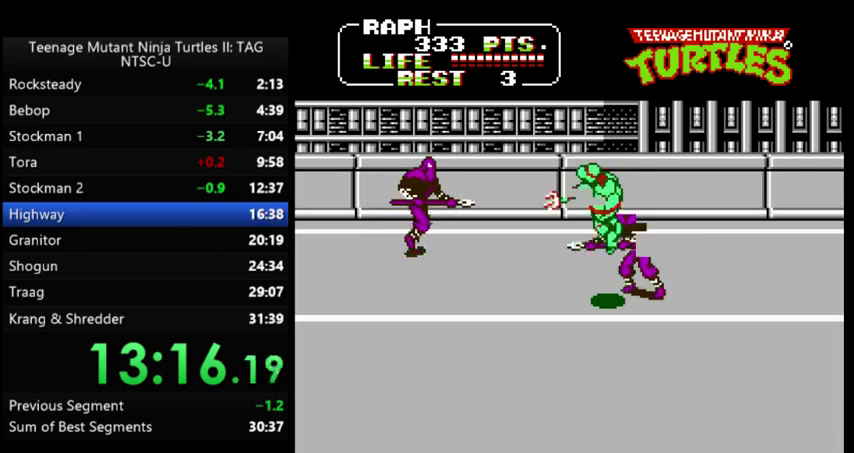
{"buttons": ["DPAD_UP", "DPAD_LEFT"], "events": [[33, "DPAD_LEFT", "down"], [500, "DPAD_UP", "down"]]}
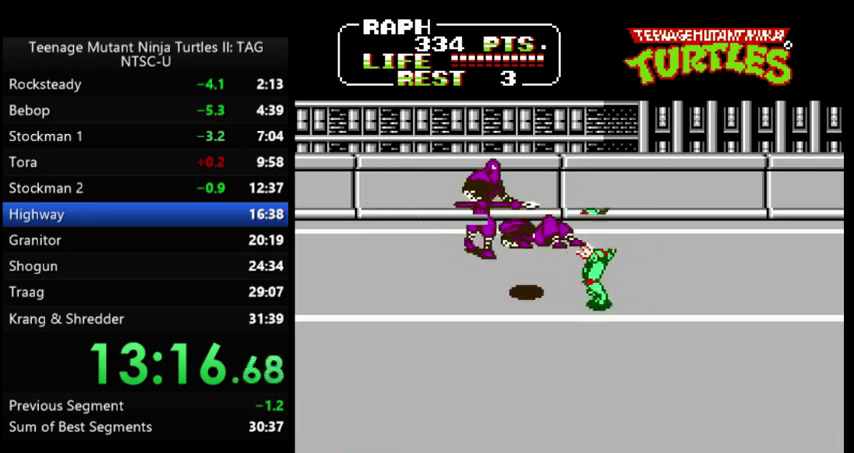
{"buttons": [], "events": [[267, "A", "down"], [300, "B", "down"], [367, "A", "up"], [367, "DPAD_LEFT", "up"], [367, "DPAD_UP", "up"], [400, "B", "up"]]}
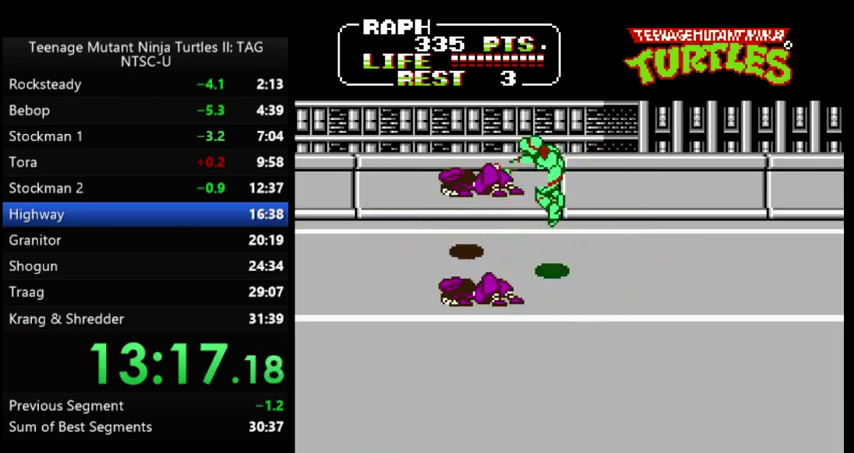
{"buttons": ["DPAD_DOWN"], "events": [[67, "DPAD_RIGHT", "down"], [100, "DPAD_DOWN", "down"], [500, "DPAD_RIGHT", "up"]]}
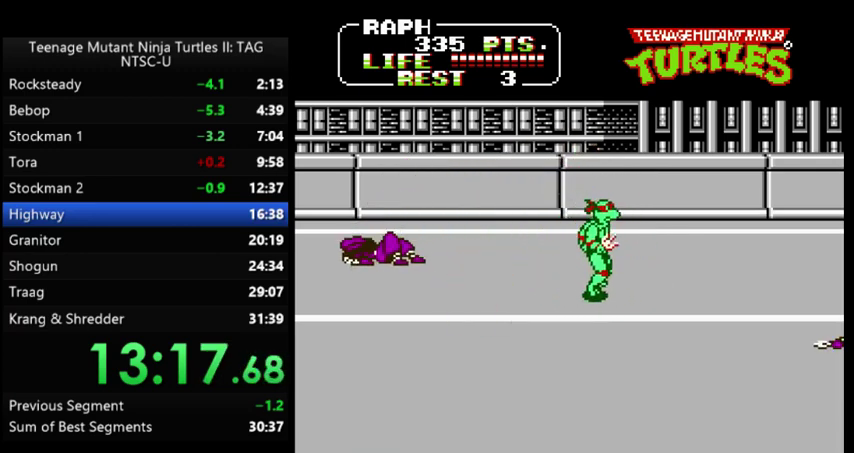
{"buttons": ["DPAD_DOWN", "DPAD_RIGHT"], "events": [[33, "DPAD_LEFT", "down"], [167, "DPAD_LEFT", "up"], [233, "DPAD_RIGHT", "down"]]}
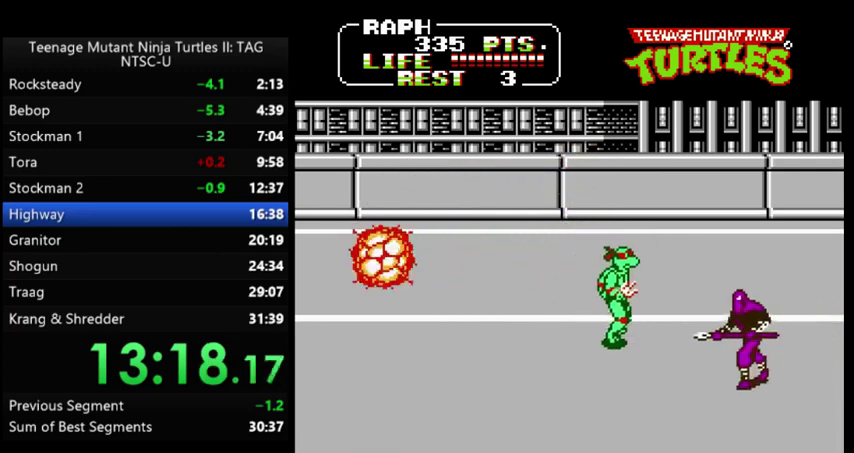
{"buttons": ["DPAD_LEFT"], "events": [[167, "A", "down"], [200, "B", "down"], [267, "A", "up"], [267, "B", "up"], [267, "DPAD_DOWN", "up"], [300, "DPAD_RIGHT", "up"], [433, "DPAD_LEFT", "down"]]}
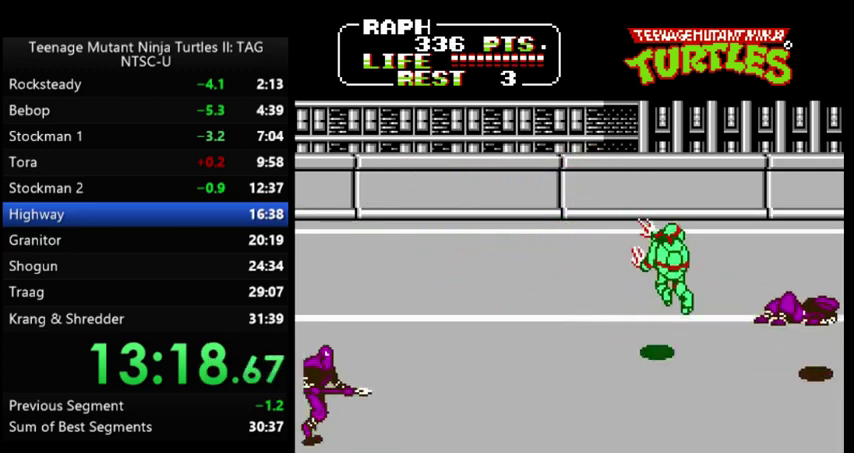
{"buttons": ["DPAD_DOWN", "DPAD_LEFT"], "events": [[33, "DPAD_UP", "down"], [300, "DPAD_UP", "up"], [467, "DPAD_DOWN", "down"]]}
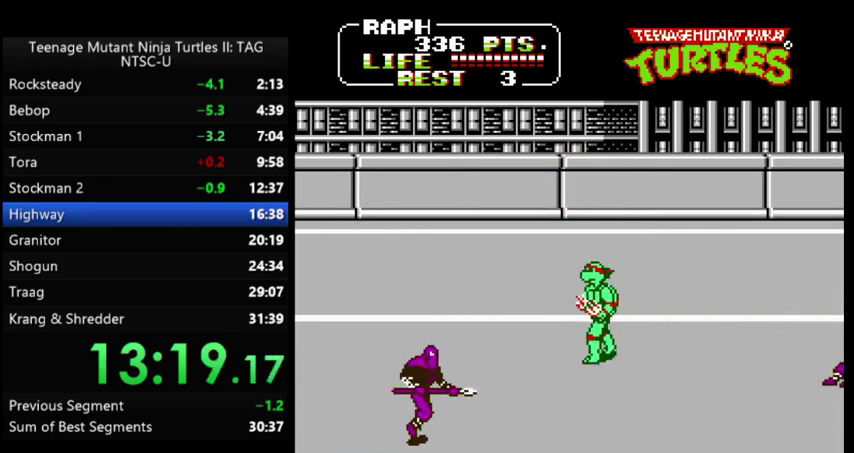
{"buttons": ["A", "B"], "events": [[400, "A", "down"], [433, "B", "down"], [500, "DPAD_DOWN", "up"], [500, "DPAD_LEFT", "up"]]}
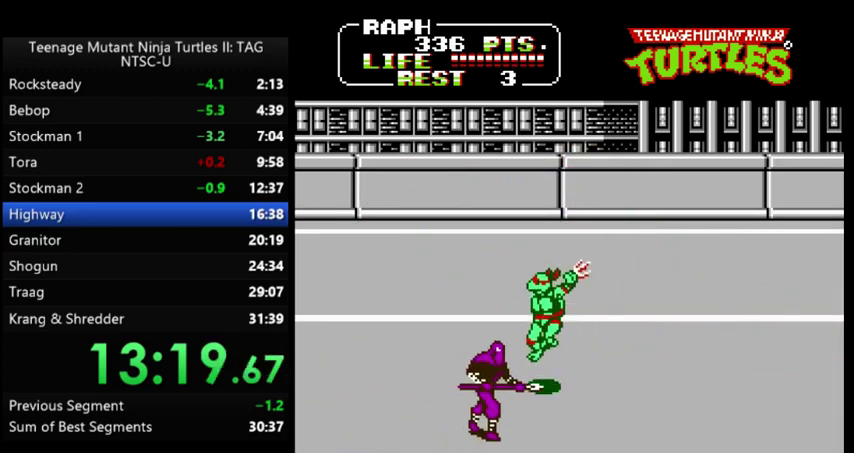
{"buttons": ["DPAD_UP", "DPAD_RIGHT"], "events": [[33, "A", "up"], [33, "B", "up"], [267, "DPAD_RIGHT", "down"], [300, "DPAD_UP", "down"]]}
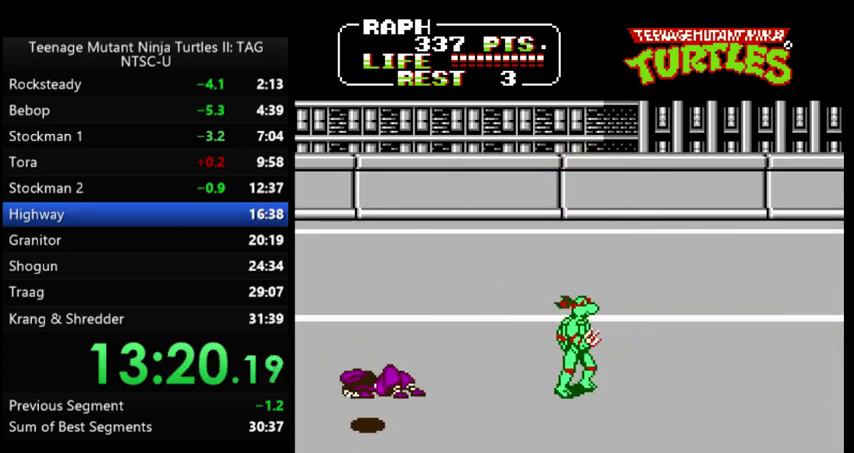
{"buttons": ["DPAD_UP", "DPAD_RIGHT"], "events": []}
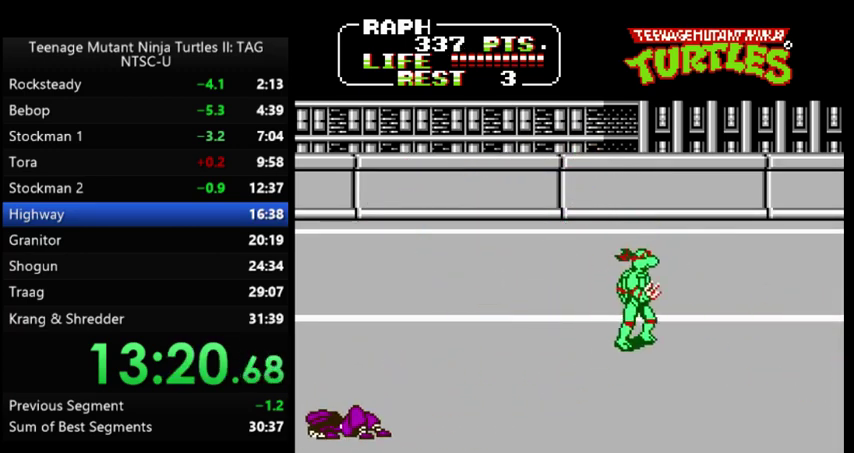
{"buttons": ["DPAD_UP", "DPAD_RIGHT"], "events": []}
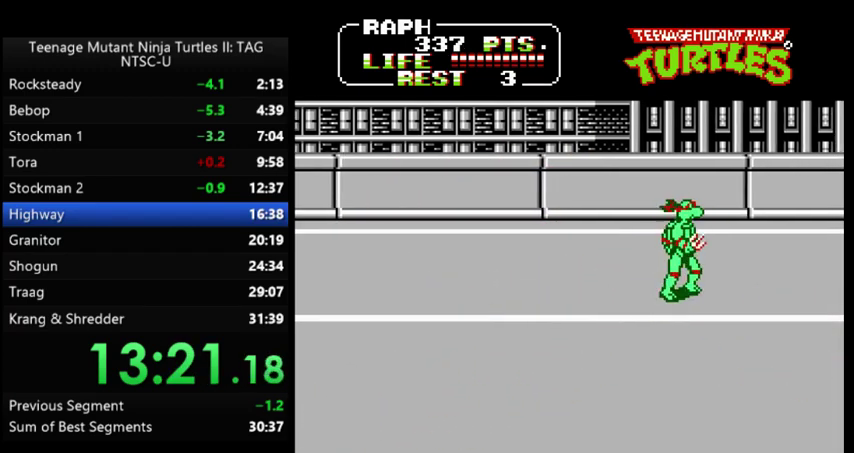
{"buttons": ["DPAD_UP", "DPAD_RIGHT"], "events": []}
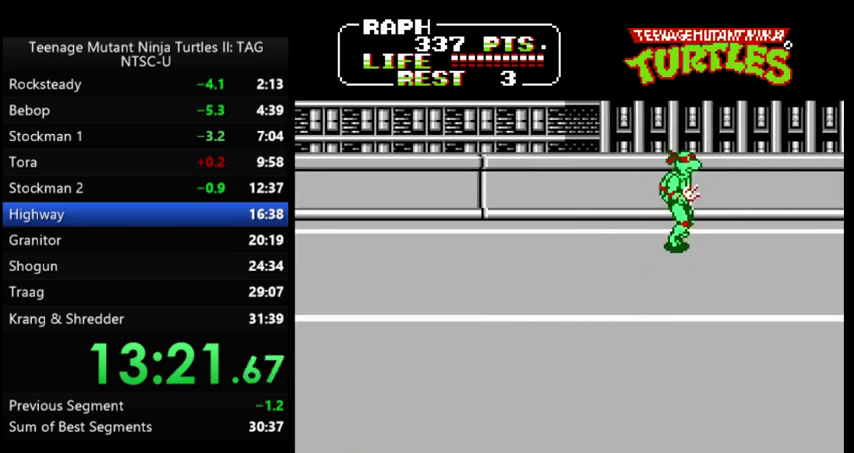
{"buttons": ["DPAD_RIGHT"], "events": [[333, "DPAD_UP", "up"]]}
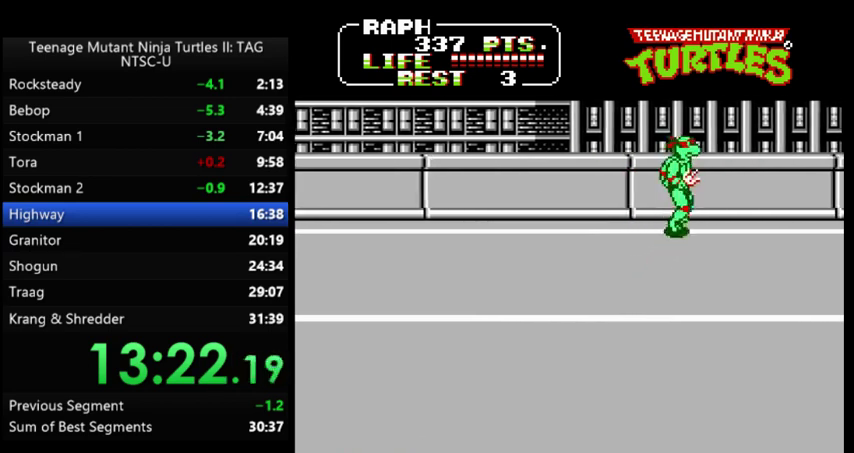
{"buttons": [], "events": [[167, "DPAD_UP", "down"], [267, "DPAD_UP", "up"], [500, "DPAD_RIGHT", "up"]]}
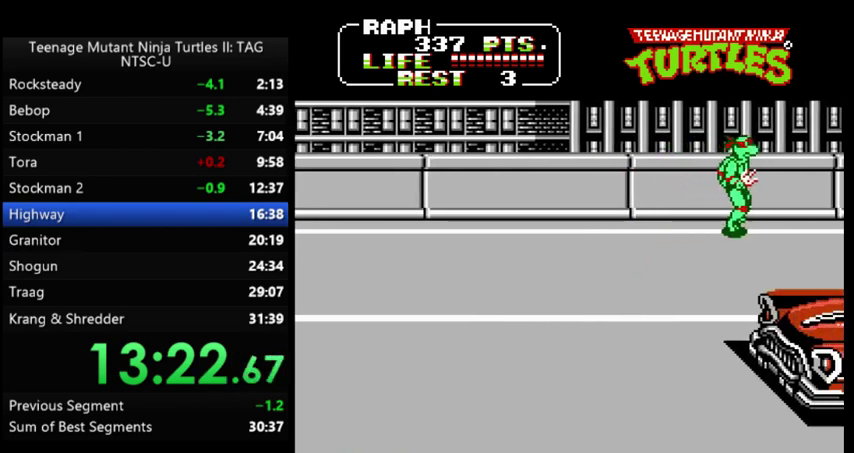
{"buttons": ["DPAD_DOWN", "DPAD_LEFT"], "events": [[33, "A", "down"], [33, "DPAD_LEFT", "down"], [67, "DPAD_DOWN", "down"], [167, "A", "up"]]}
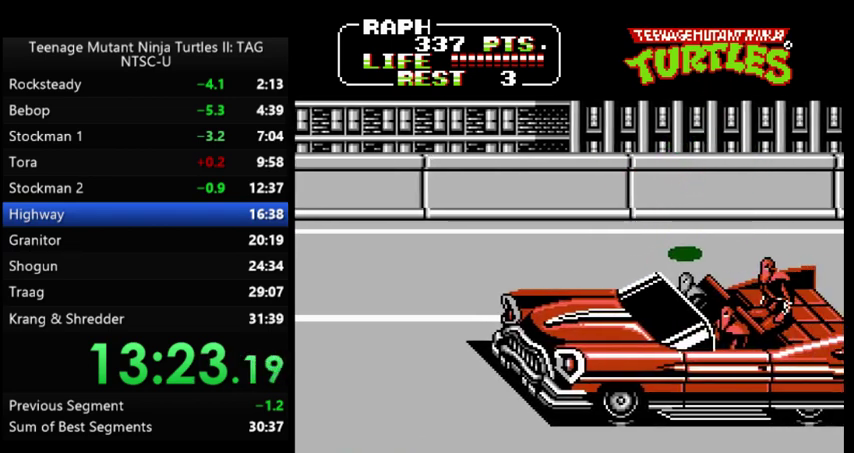
{"buttons": ["DPAD_DOWN", "DPAD_LEFT"], "events": []}
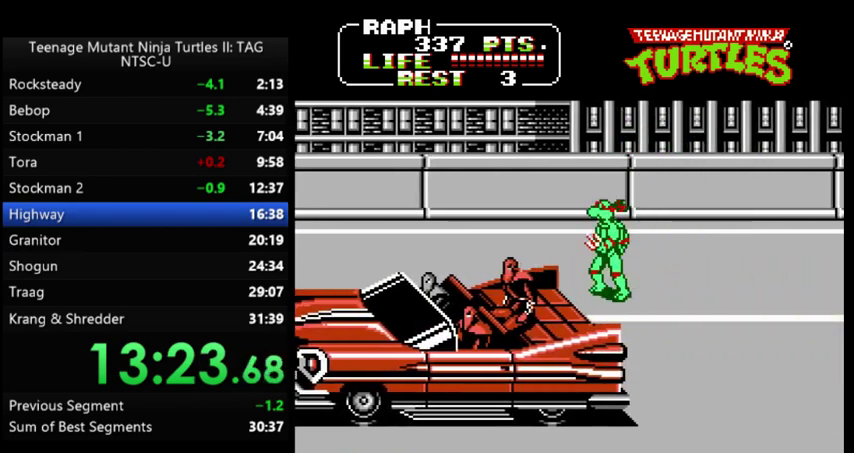
{"buttons": ["DPAD_LEFT"], "events": [[500, "DPAD_DOWN", "up"]]}
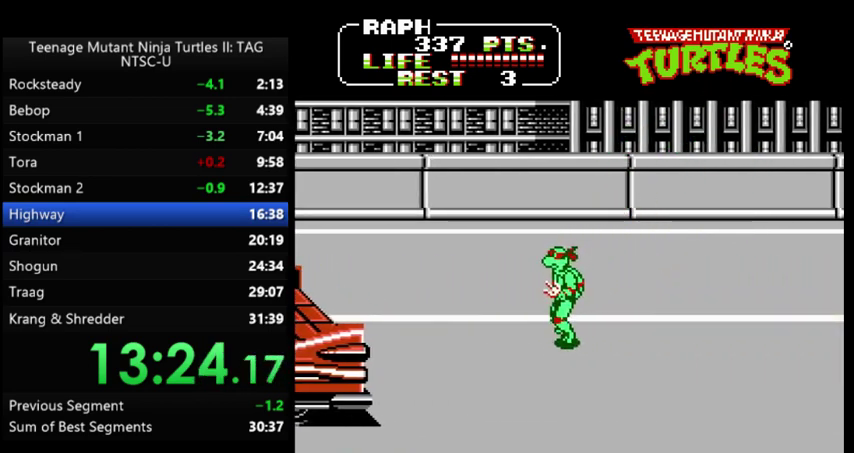
{"buttons": ["DPAD_RIGHT"], "events": [[33, "DPAD_LEFT", "up"], [133, "DPAD_RIGHT", "down"], [200, "DPAD_UP", "down"], [400, "DPAD_UP", "up"]]}
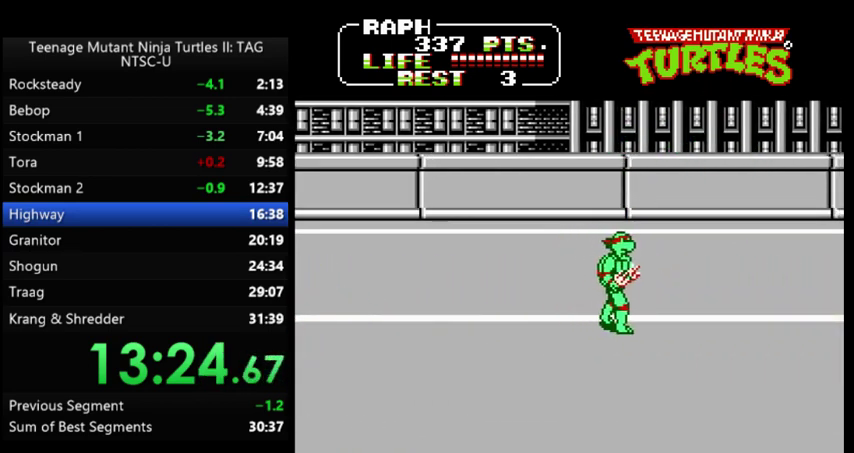
{"buttons": ["DPAD_UP", "DPAD_RIGHT"], "events": [[433, "DPAD_UP", "down"]]}
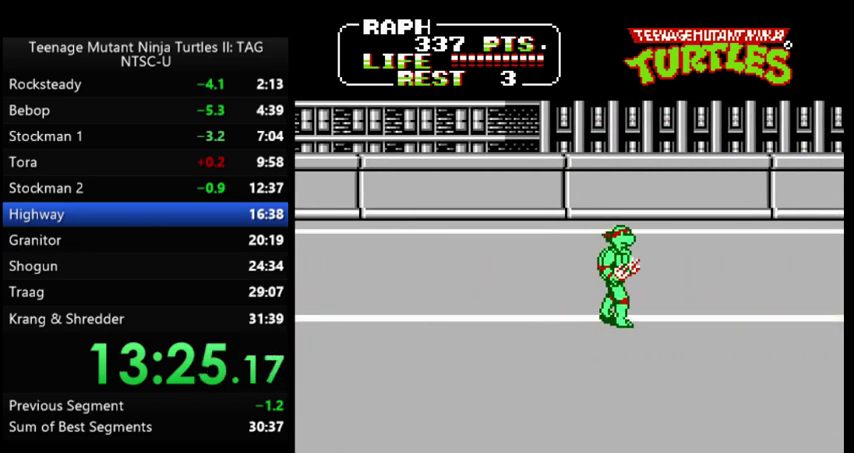
{"buttons": ["DPAD_RIGHT"], "events": [[67, "DPAD_UP", "up"]]}
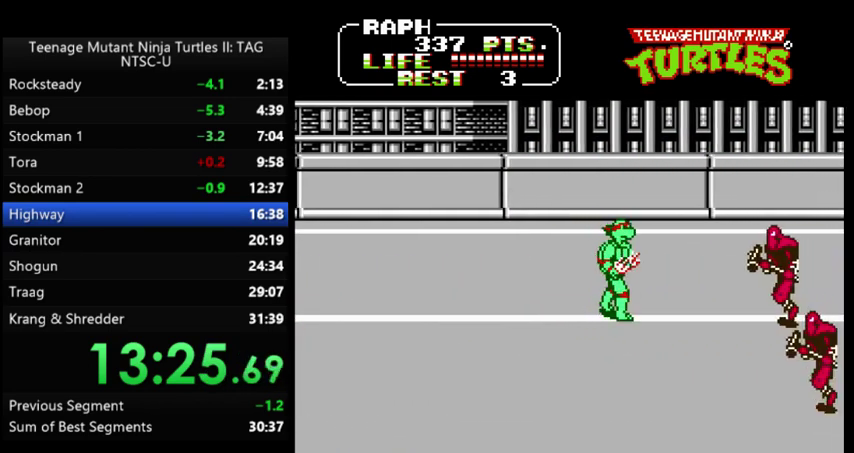
{"buttons": ["DPAD_RIGHT"], "events": [[300, "A", "down"], [300, "B", "down"], [400, "A", "up"], [400, "B", "up"]]}
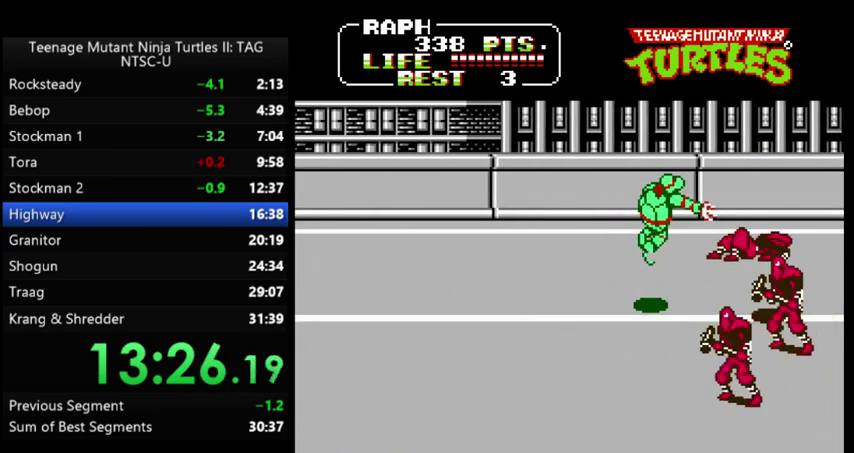
{"buttons": ["DPAD_DOWN", "DPAD_RIGHT"], "events": [[233, "DPAD_DOWN", "down"], [400, "A", "down"], [433, "B", "down"], [500, "A", "up"], [500, "B", "up"]]}
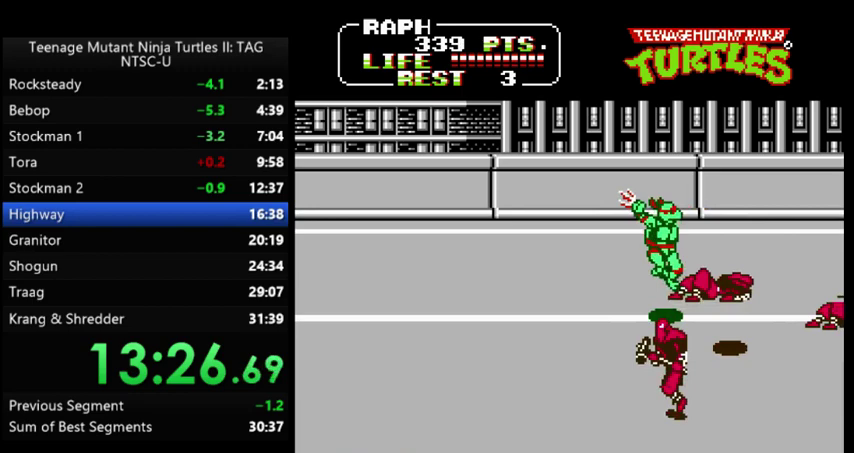
{"buttons": ["DPAD_DOWN", "DPAD_LEFT"], "events": [[267, "DPAD_RIGHT", "up"], [300, "DPAD_LEFT", "down"]]}